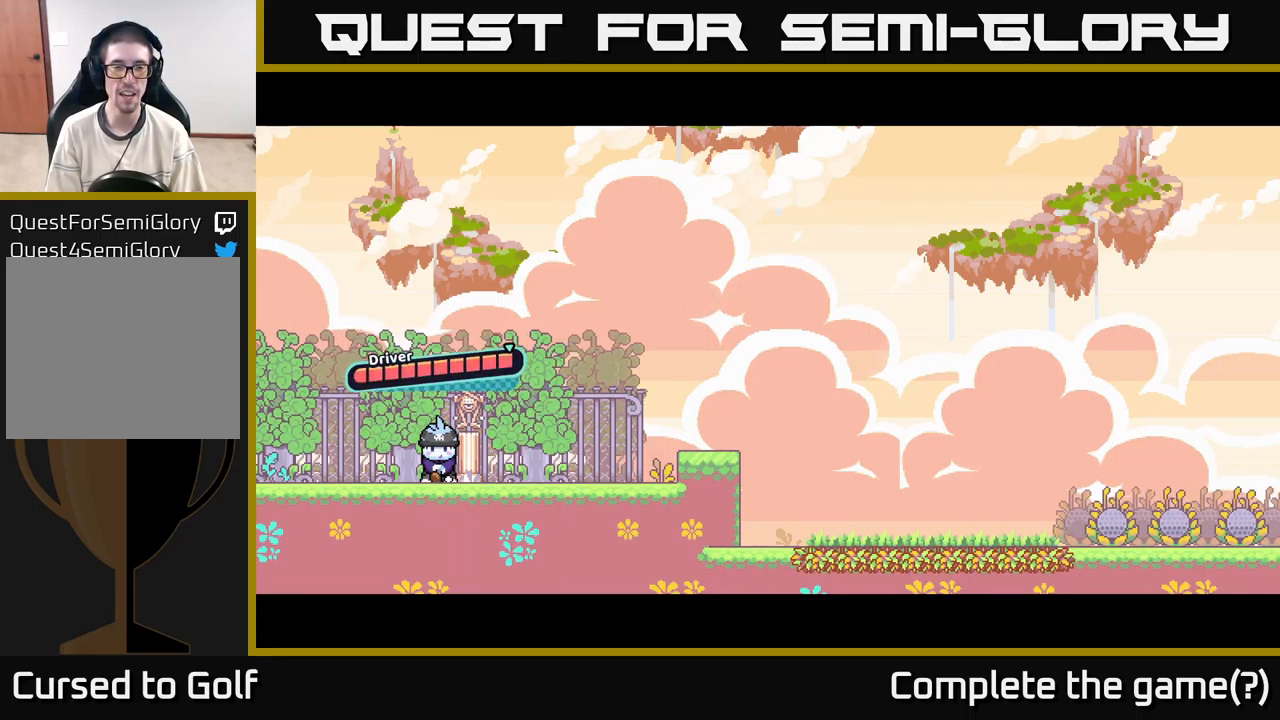
Gameplay with a controller (Xbox layout); each line is a JSON object with the inputs held at the frame after it. "events" lists button and stick changes between this image and that frame as [ms after this image, input, new state], when the widget could be followed in between. Not read: L3 R3.
{"buttons": [], "left_stick": "center", "right_stick": "center", "events": [[133, "left_stick", "right"], [267, "right_stick", "center"], [350, "left_stick", "center"]]}
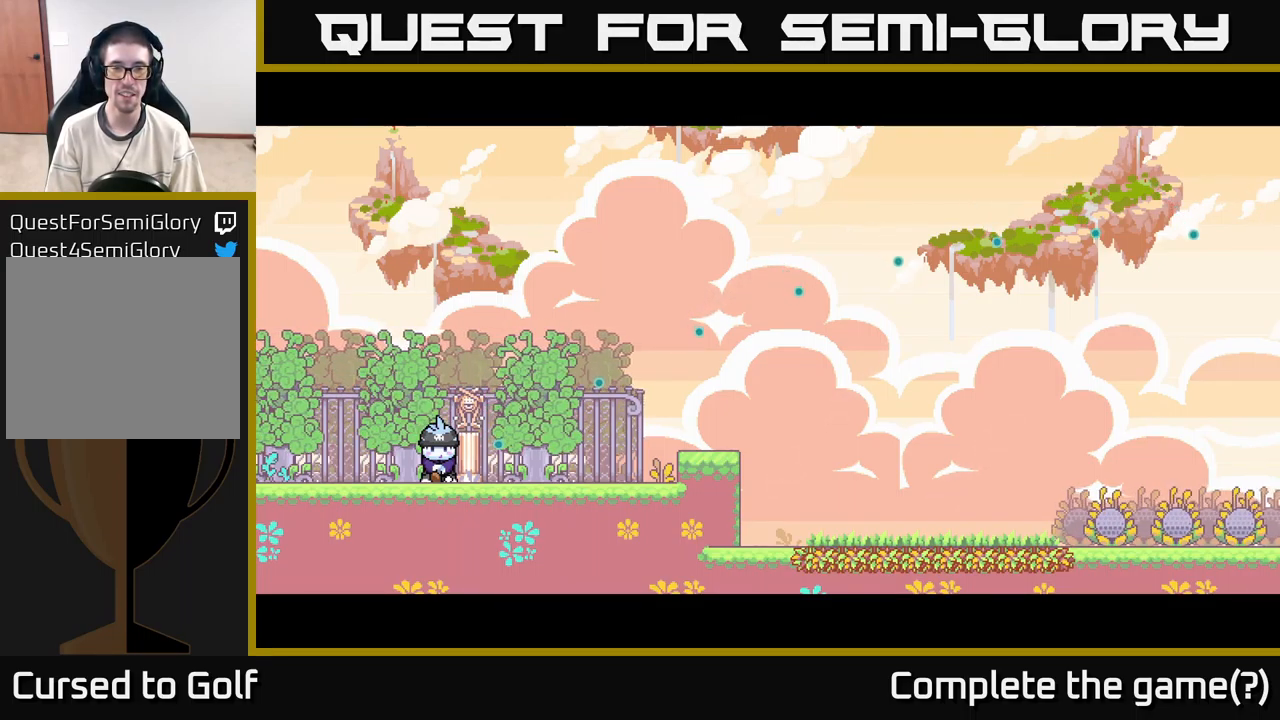
{"buttons": [], "left_stick": "center", "right_stick": "center", "events": []}
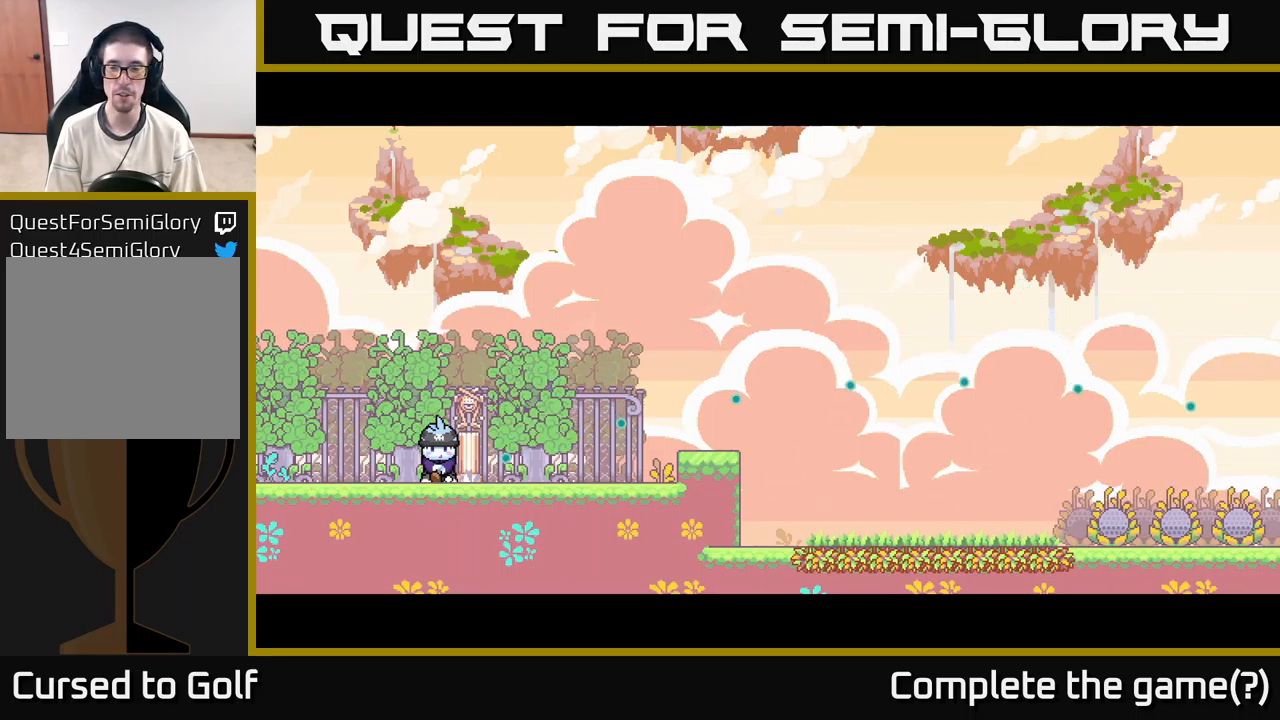
{"buttons": [], "left_stick": "center", "right_stick": "center", "events": []}
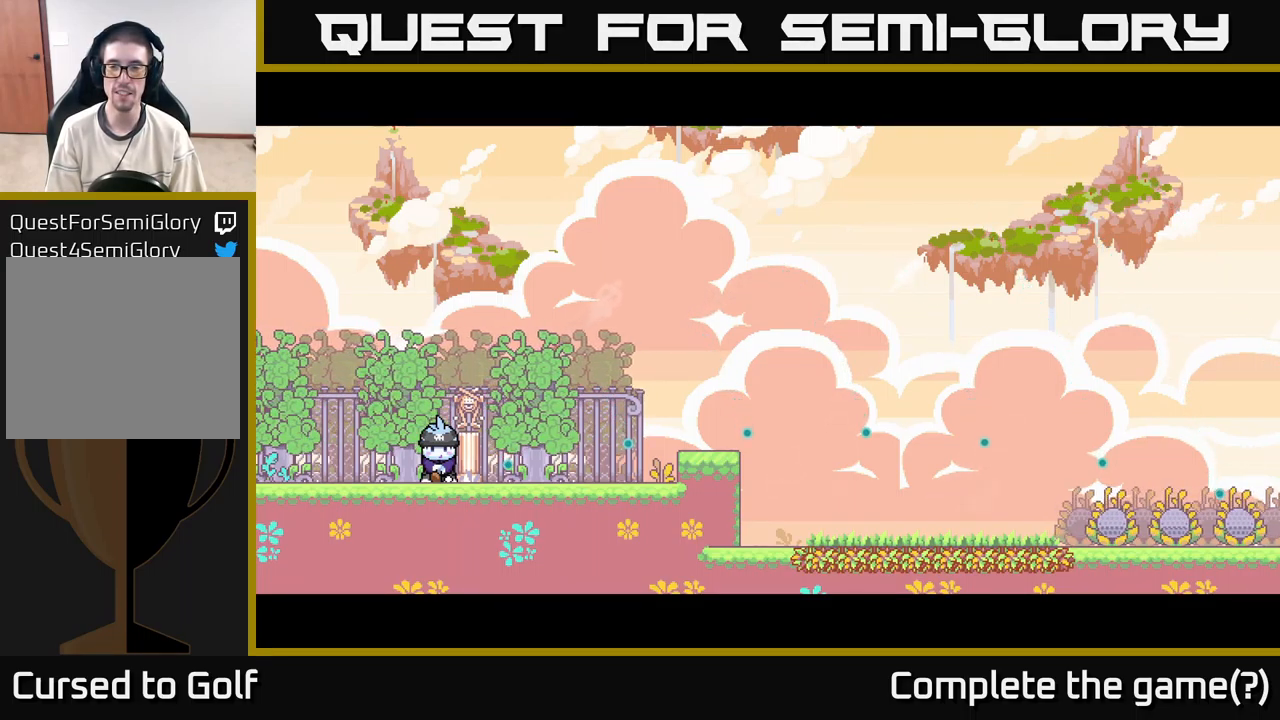
{"buttons": [], "left_stick": "center", "right_stick": "center", "events": []}
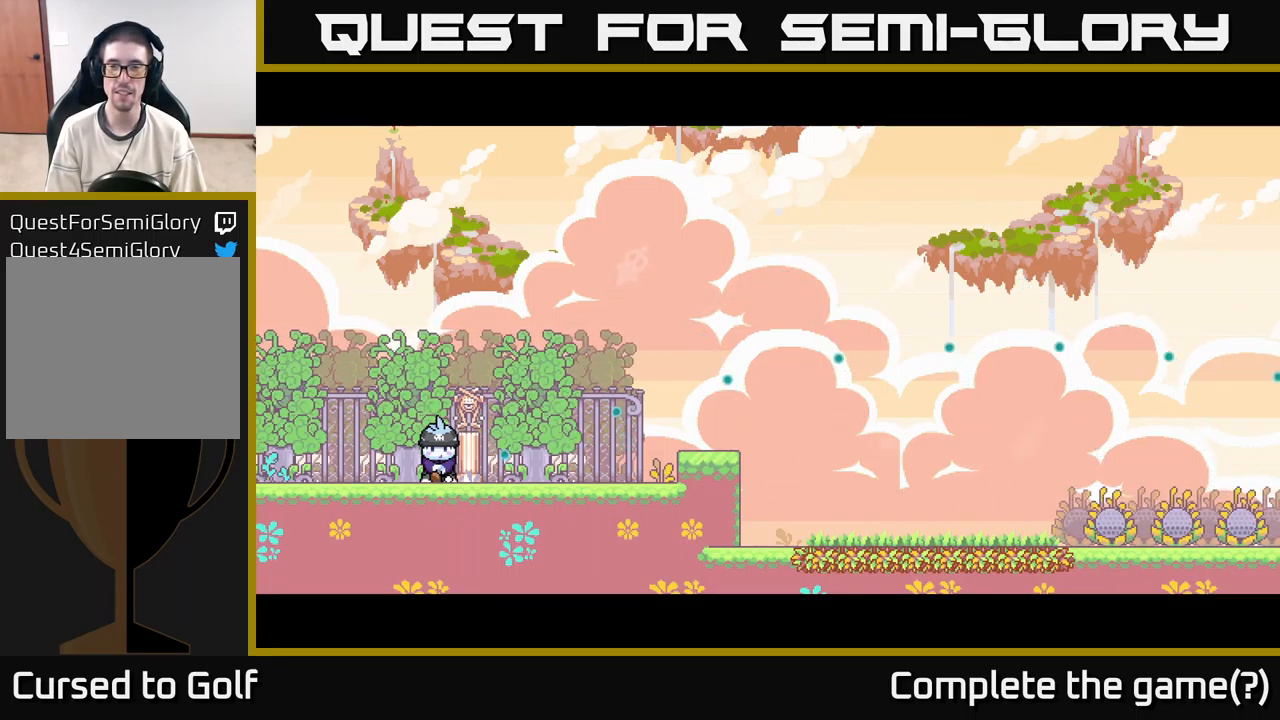
{"buttons": [], "left_stick": "center", "right_stick": "center", "events": []}
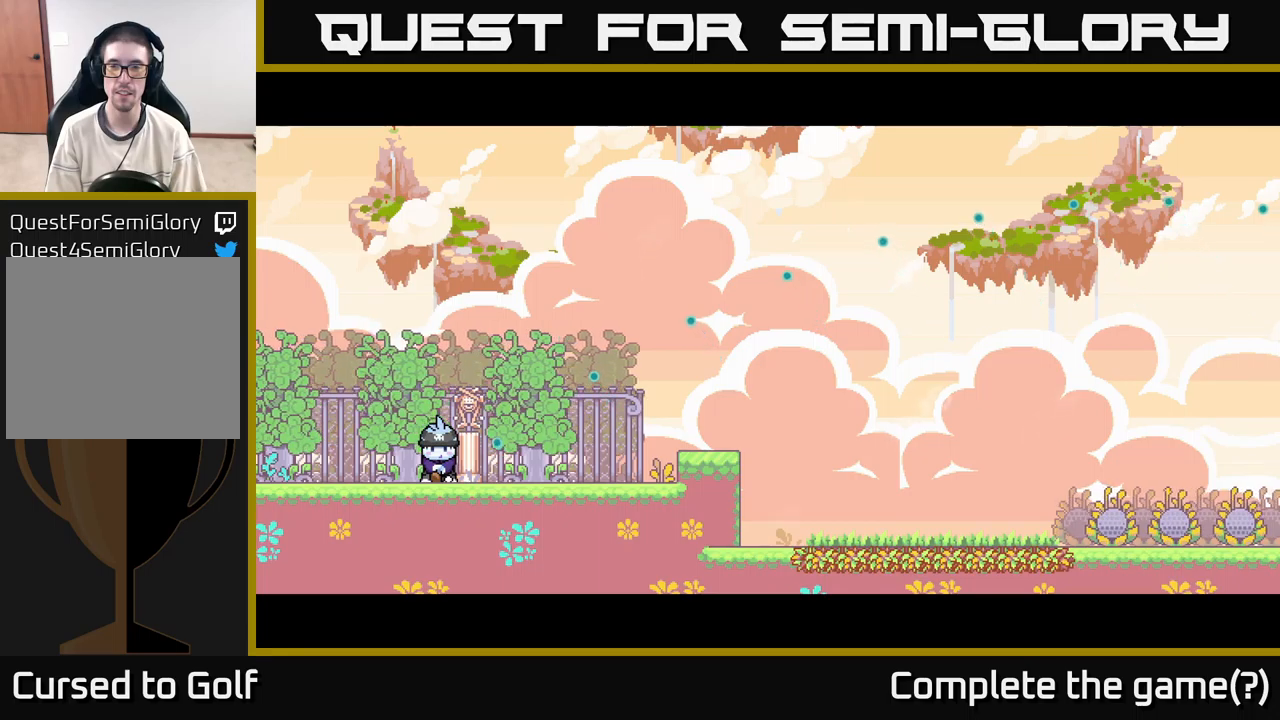
{"buttons": ["A"], "left_stick": "right", "right_stick": "center", "events": [[67, "A", "down"], [400, "left_stick", "right"]]}
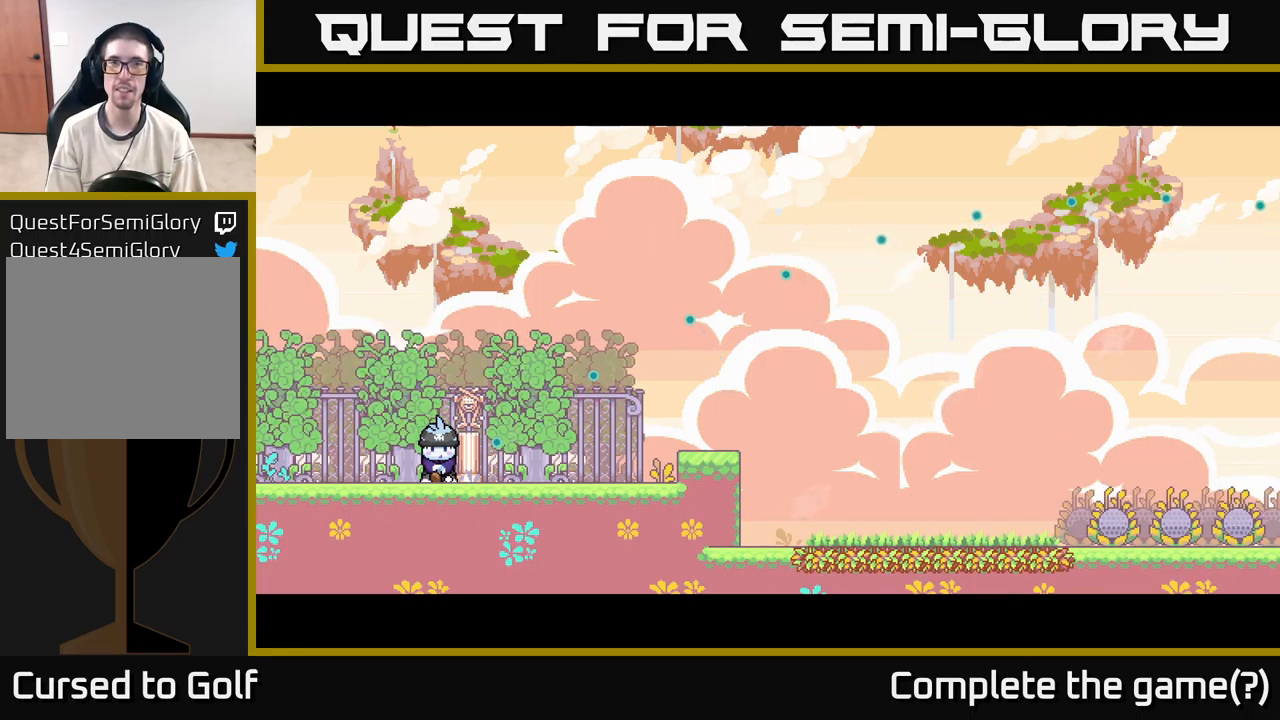
{"buttons": [], "left_stick": "center", "right_stick": "center", "events": [[17, "A", "up"], [350, "left_stick", "center"]]}
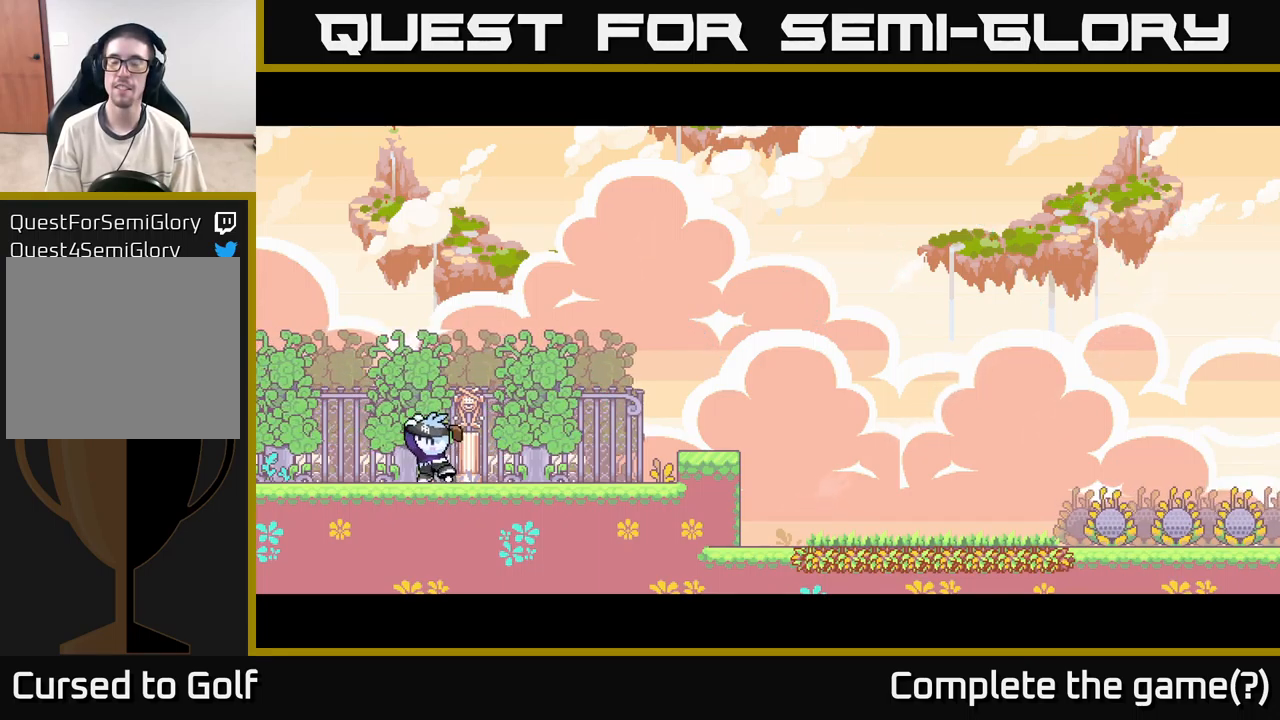
{"buttons": [], "left_stick": "right", "right_stick": "center", "events": [[50, "left_stick", "right"]]}
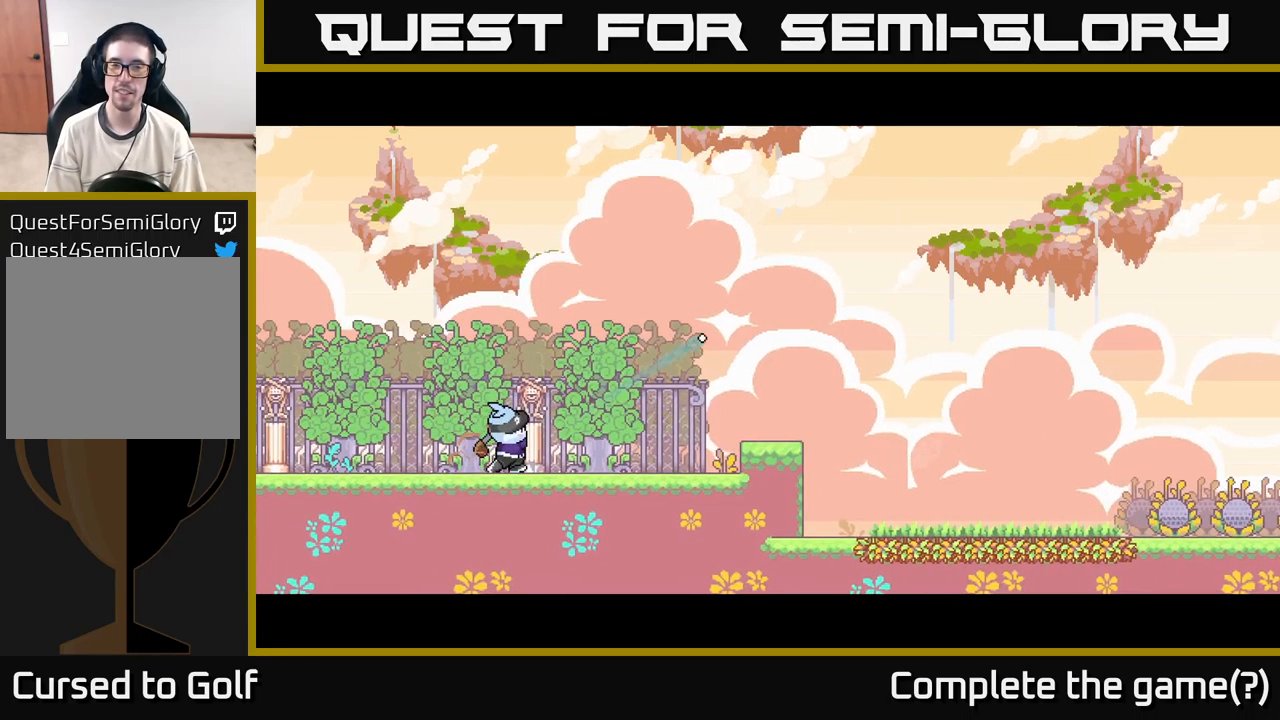
{"buttons": [], "left_stick": "right", "right_stick": "center", "events": []}
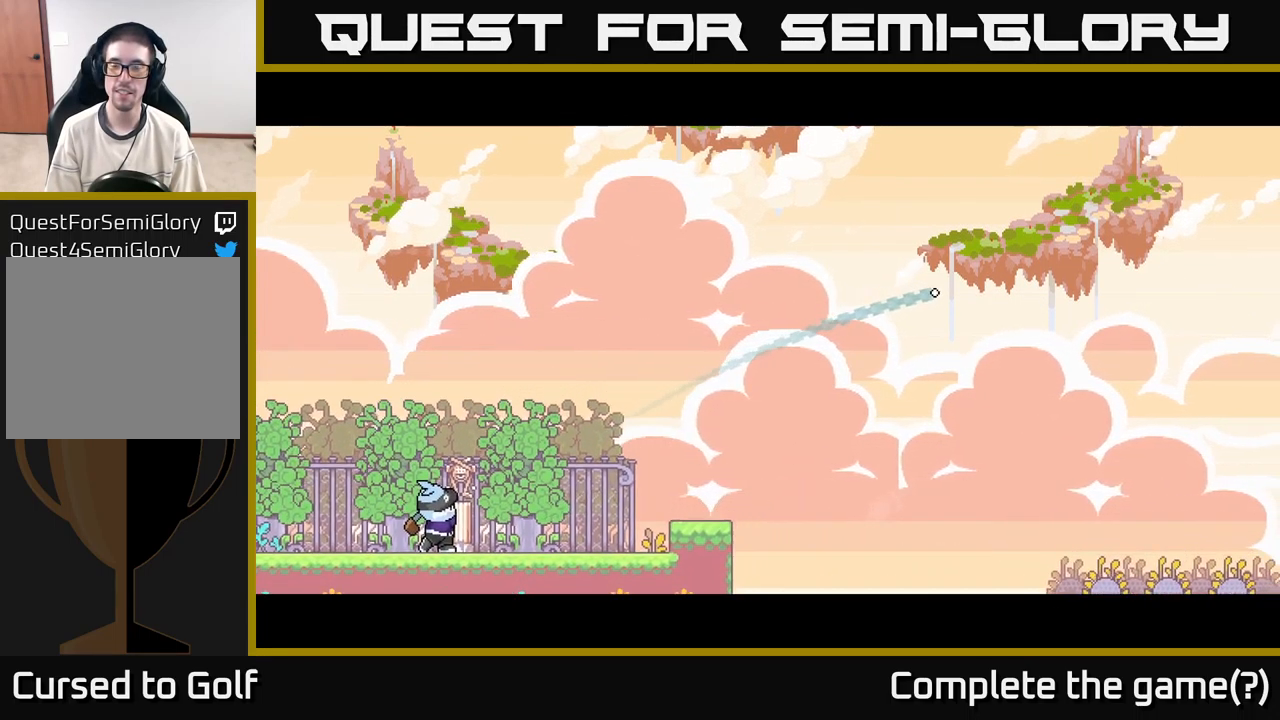
{"buttons": ["A"], "left_stick": "right", "right_stick": "center", "events": [[417, "A", "down"]]}
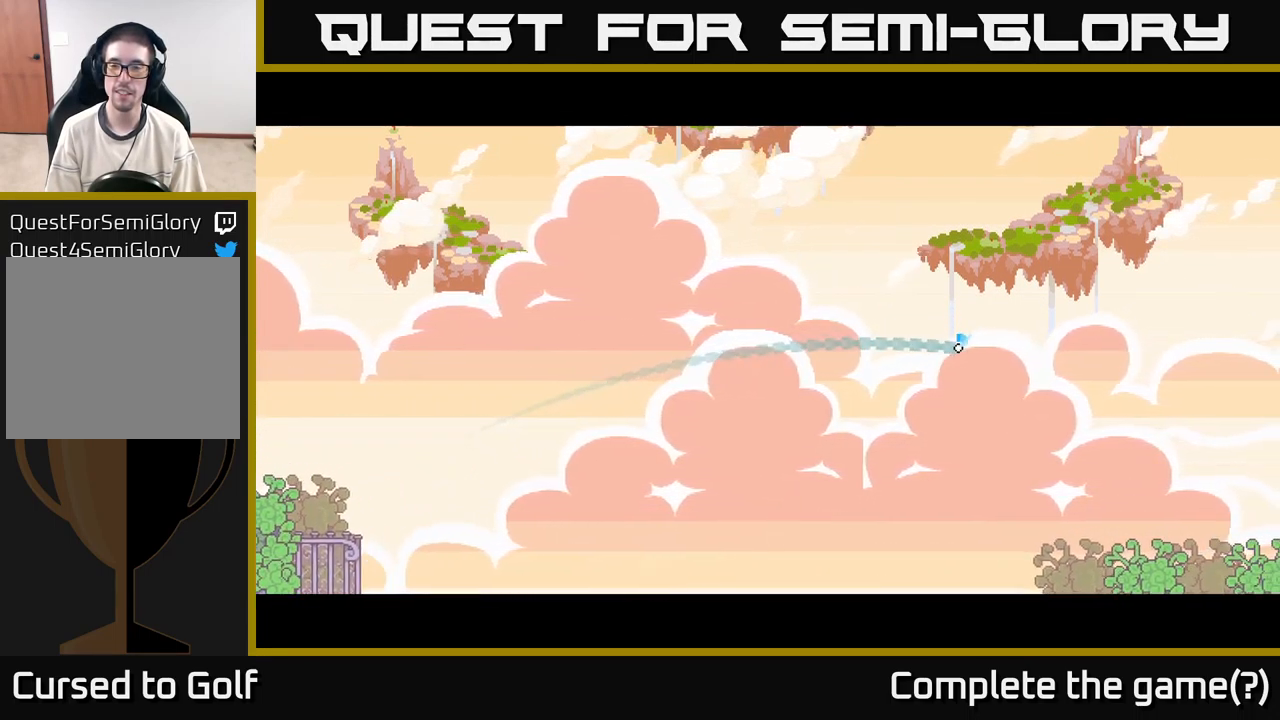
{"buttons": [], "left_stick": "right", "right_stick": "center", "events": [[50, "A", "up"], [134, "A", "down"], [234, "A", "up"], [300, "A", "down"], [417, "A", "up"]]}
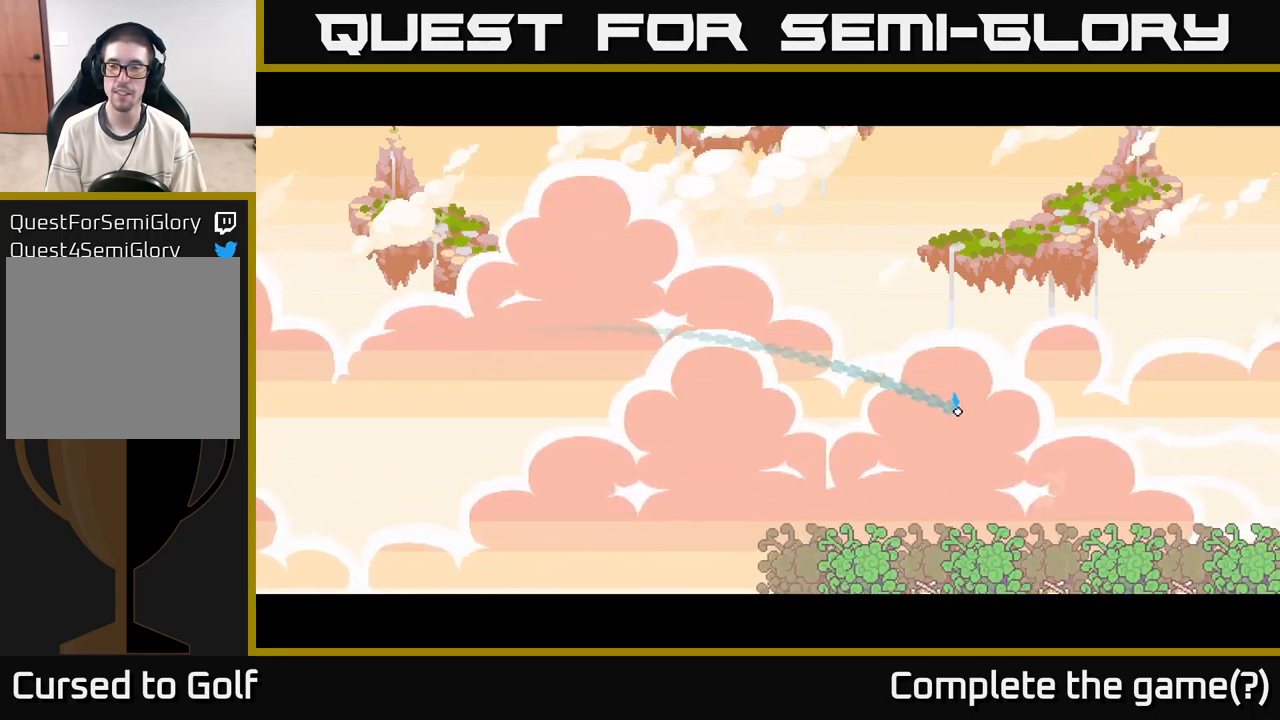
{"buttons": [], "left_stick": "right", "right_stick": "center", "events": [[17, "A", "down"], [117, "A", "up"], [184, "A", "down"], [317, "A", "up"], [384, "A", "down"], [484, "A", "up"]]}
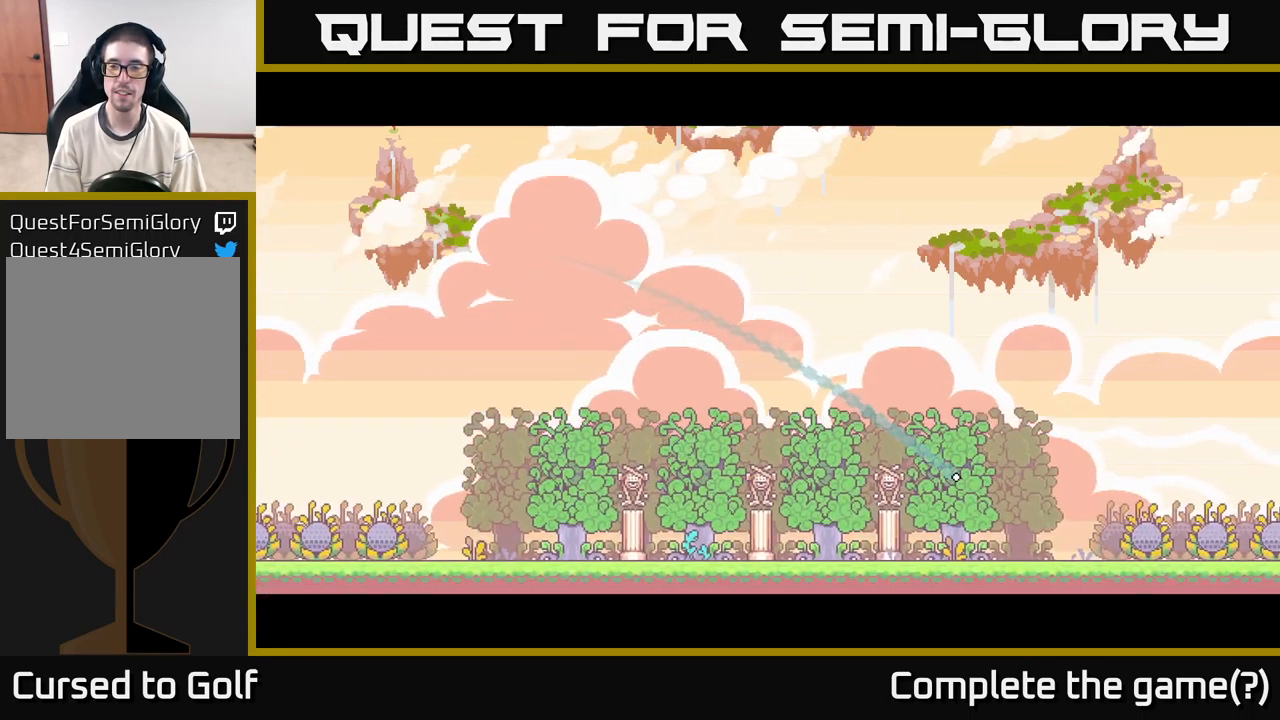
{"buttons": ["A"], "left_stick": "right", "right_stick": "center", "events": [[50, "A", "down"], [167, "A", "up"], [250, "A", "down"], [367, "A", "up"], [417, "A", "down"]]}
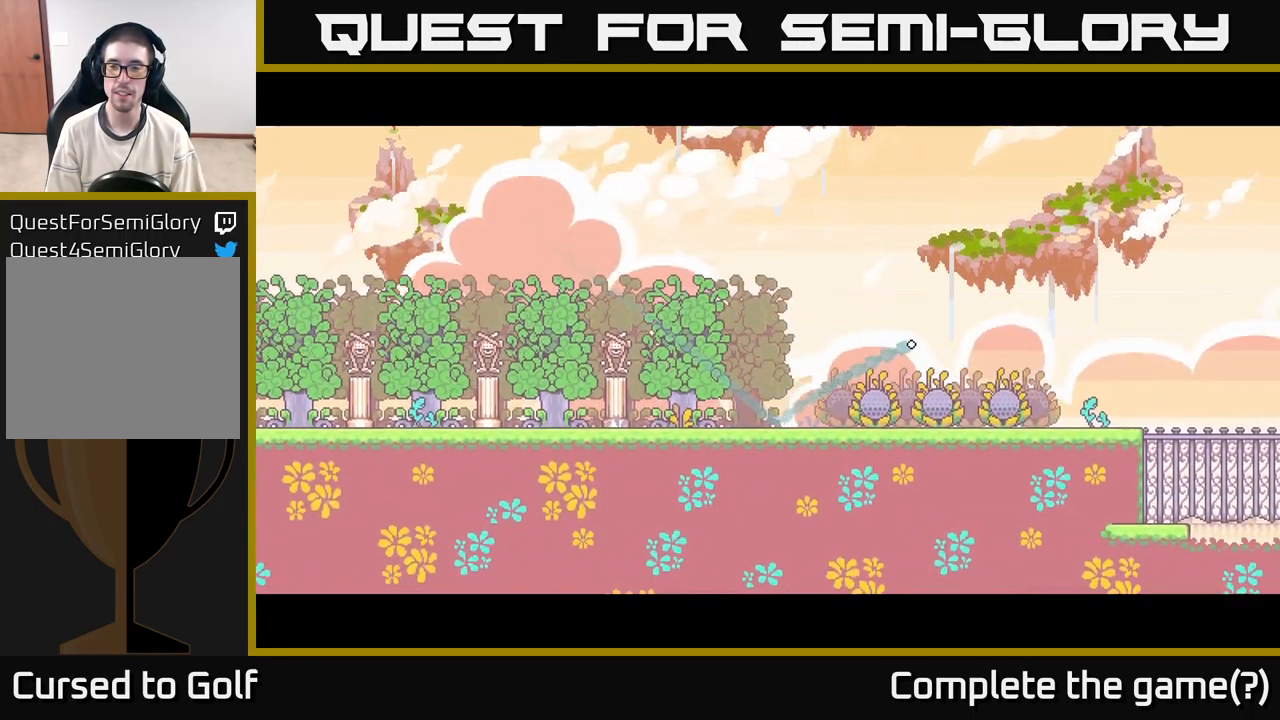
{"buttons": [], "left_stick": "right", "right_stick": "center", "events": [[50, "A", "up"], [167, "A", "down"], [284, "A", "up"], [334, "A", "down"], [484, "A", "up"]]}
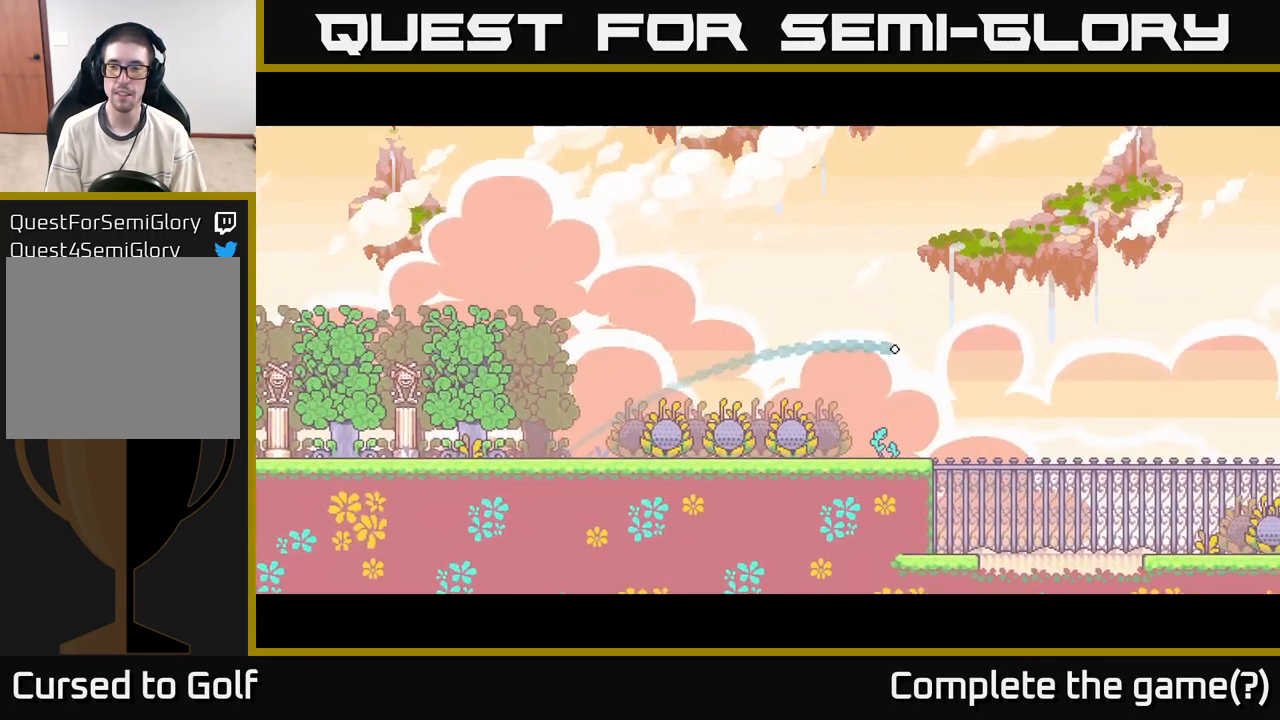
{"buttons": ["A"], "left_stick": "right", "right_stick": "center", "events": [[67, "A", "down"], [184, "A", "up"], [251, "A", "down"], [367, "A", "up"], [451, "A", "down"]]}
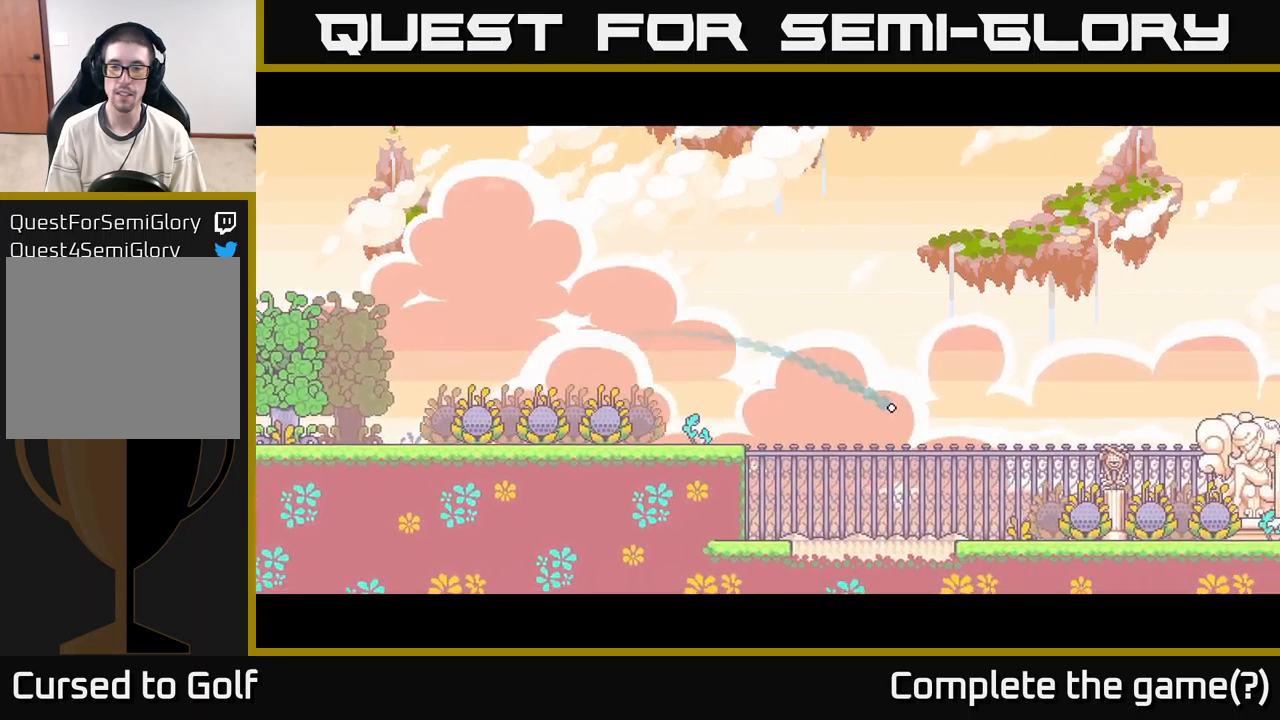
{"buttons": [], "left_stick": "right", "right_stick": "center", "events": [[83, "A", "up"], [133, "A", "down"], [250, "A", "up"], [316, "A", "down"], [466, "A", "up"]]}
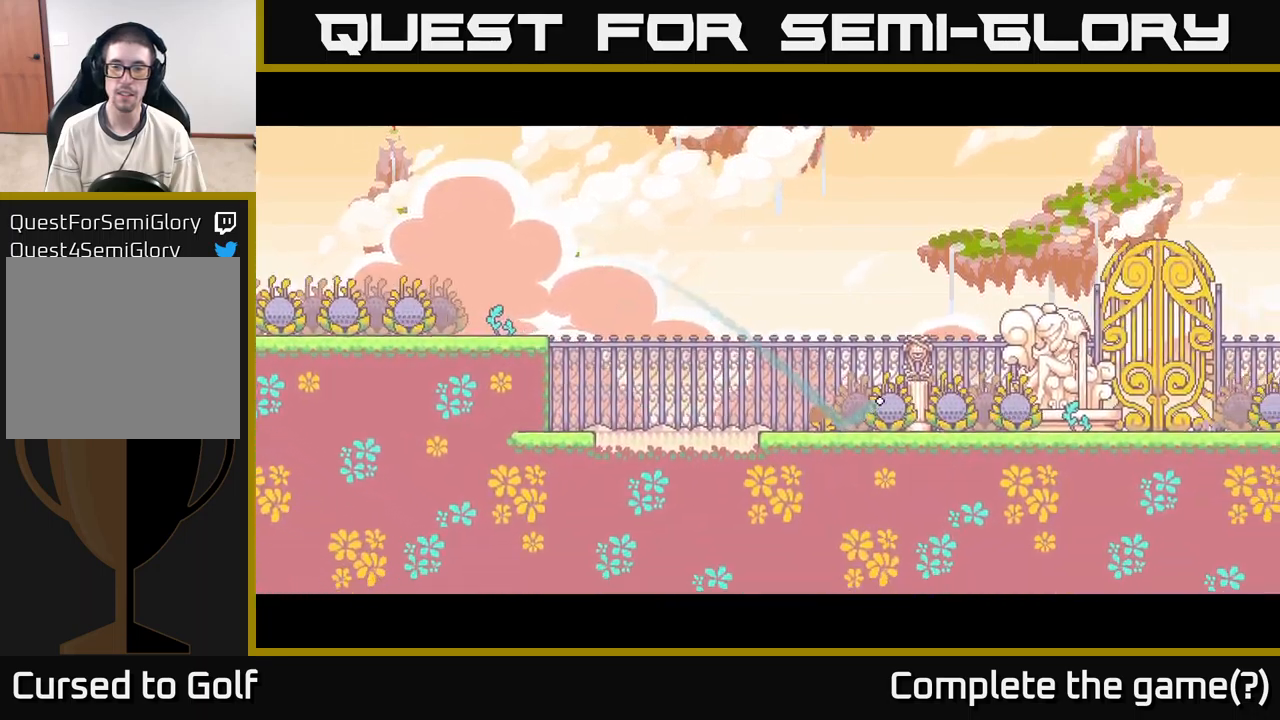
{"buttons": ["A"], "left_stick": "right", "right_stick": "center", "events": [[33, "A", "down"], [150, "A", "up"], [216, "A", "down"], [366, "A", "up"], [416, "A", "down"]]}
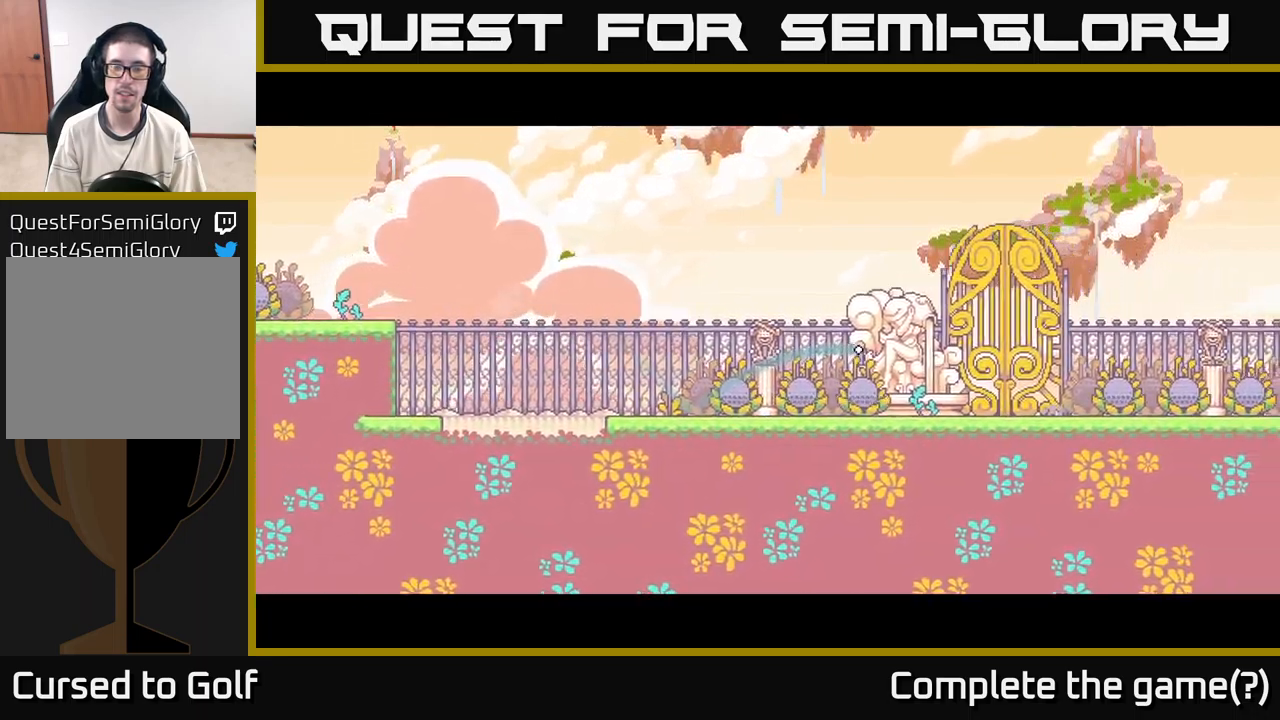
{"buttons": [], "left_stick": "right", "right_stick": "center", "events": [[50, "A", "up"], [166, "A", "down"], [283, "A", "up"], [333, "A", "down"], [466, "A", "up"]]}
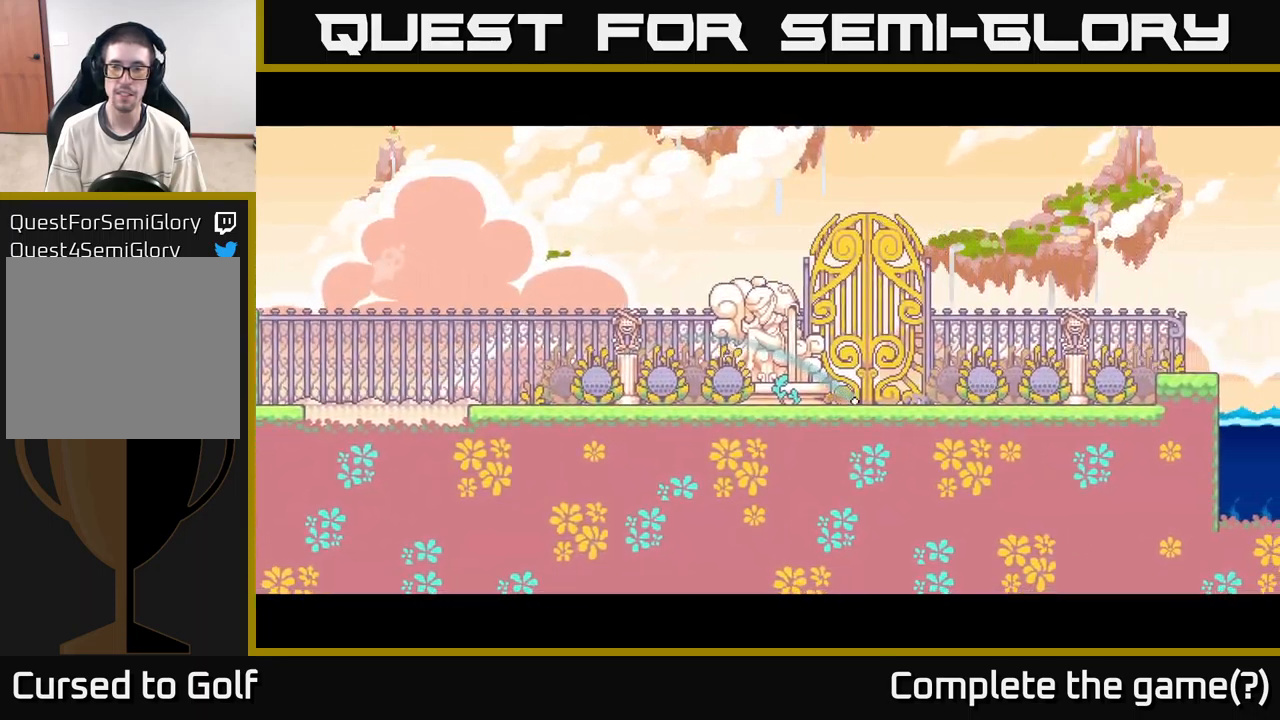
{"buttons": ["A"], "left_stick": "left", "right_stick": "center", "events": [[50, "A", "down"], [183, "A", "up"], [250, "A", "down"], [350, "A", "up"], [400, "left_stick", "center"], [466, "left_stick", "left"], [500, "A", "down"]]}
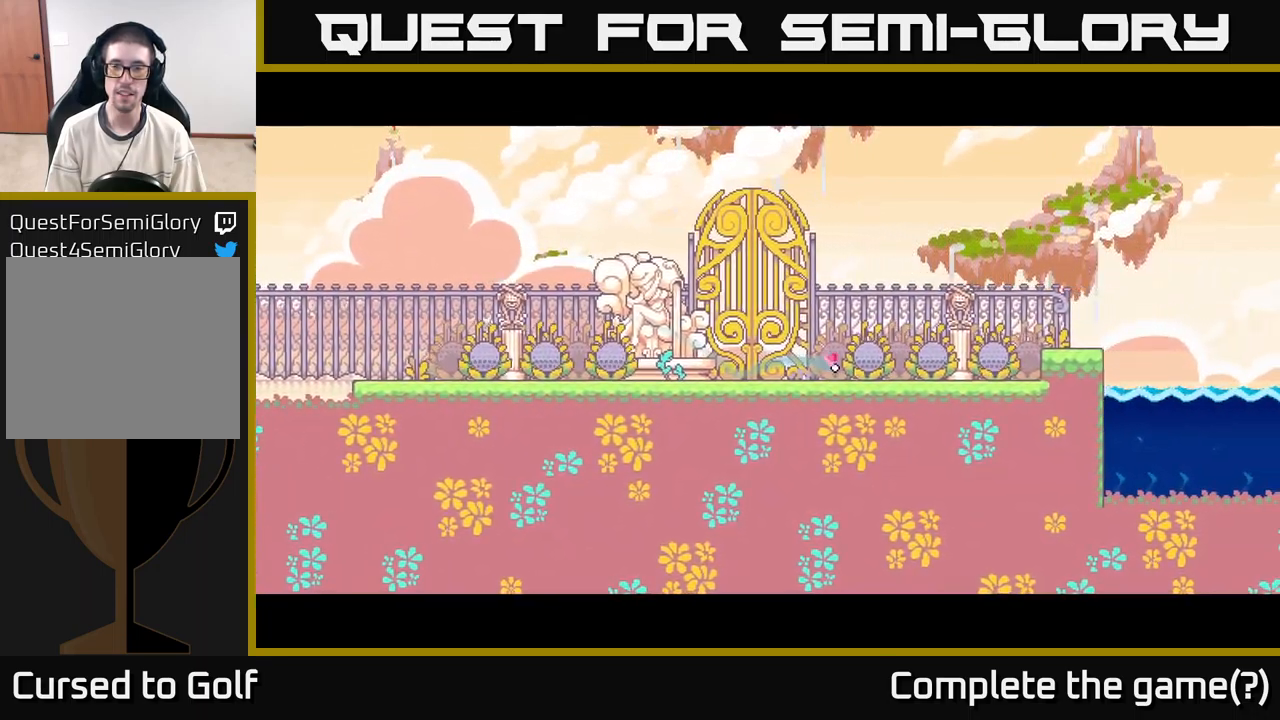
{"buttons": ["A"], "left_stick": "right", "right_stick": "center", "events": [[100, "A", "up"], [133, "left_stick", "center"], [183, "left_stick", "right"], [250, "A", "down"], [383, "A", "up"], [466, "A", "down"]]}
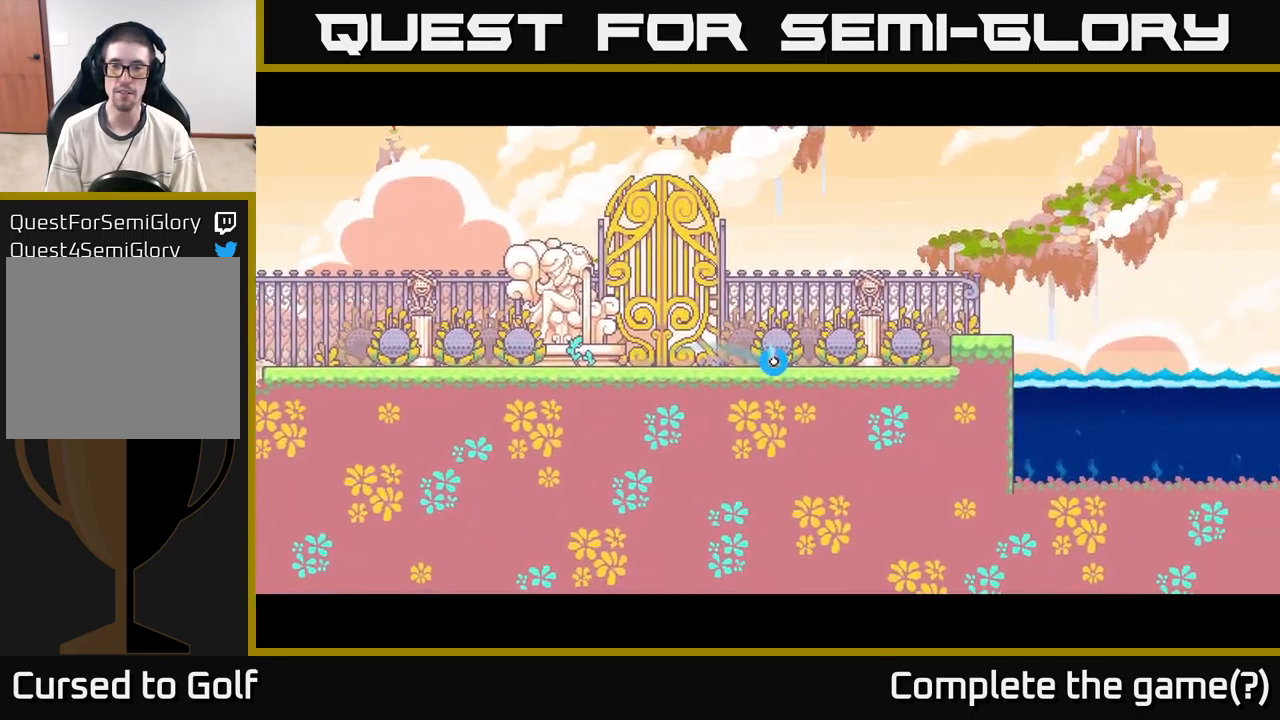
{"buttons": [], "left_stick": "right", "right_stick": "center", "events": [[50, "A", "up"], [150, "A", "down"], [283, "A", "up"], [350, "A", "down"], [466, "A", "up"]]}
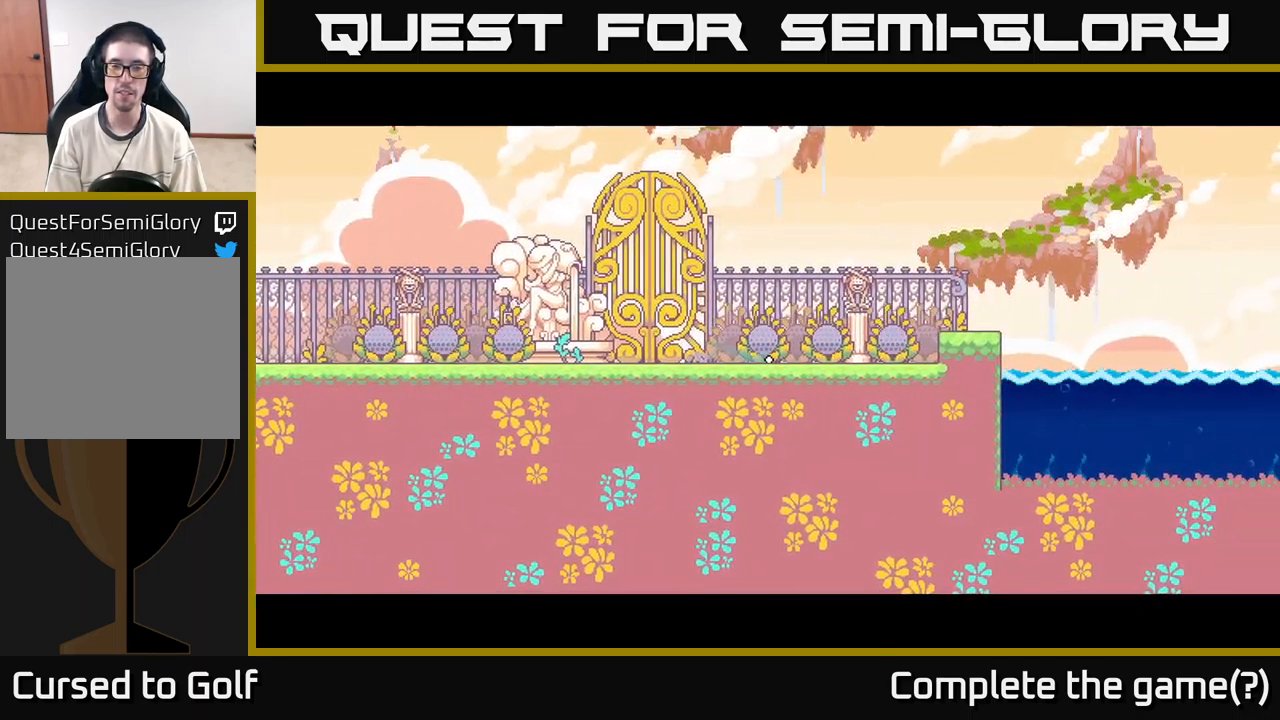
{"buttons": [], "left_stick": "center", "right_stick": "right", "events": [[200, "left_stick", "center"], [283, "right_stick", "right"]]}
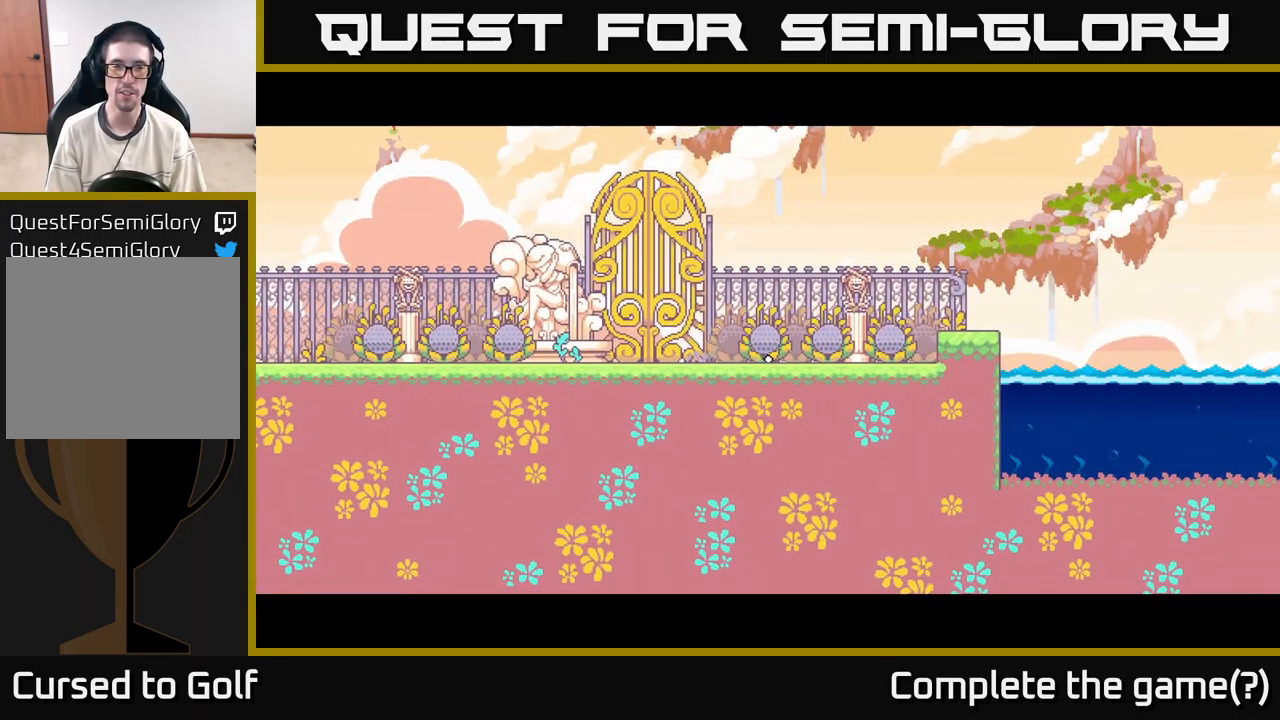
{"buttons": [], "left_stick": "center", "right_stick": "center", "events": [[250, "right_stick", "center"]]}
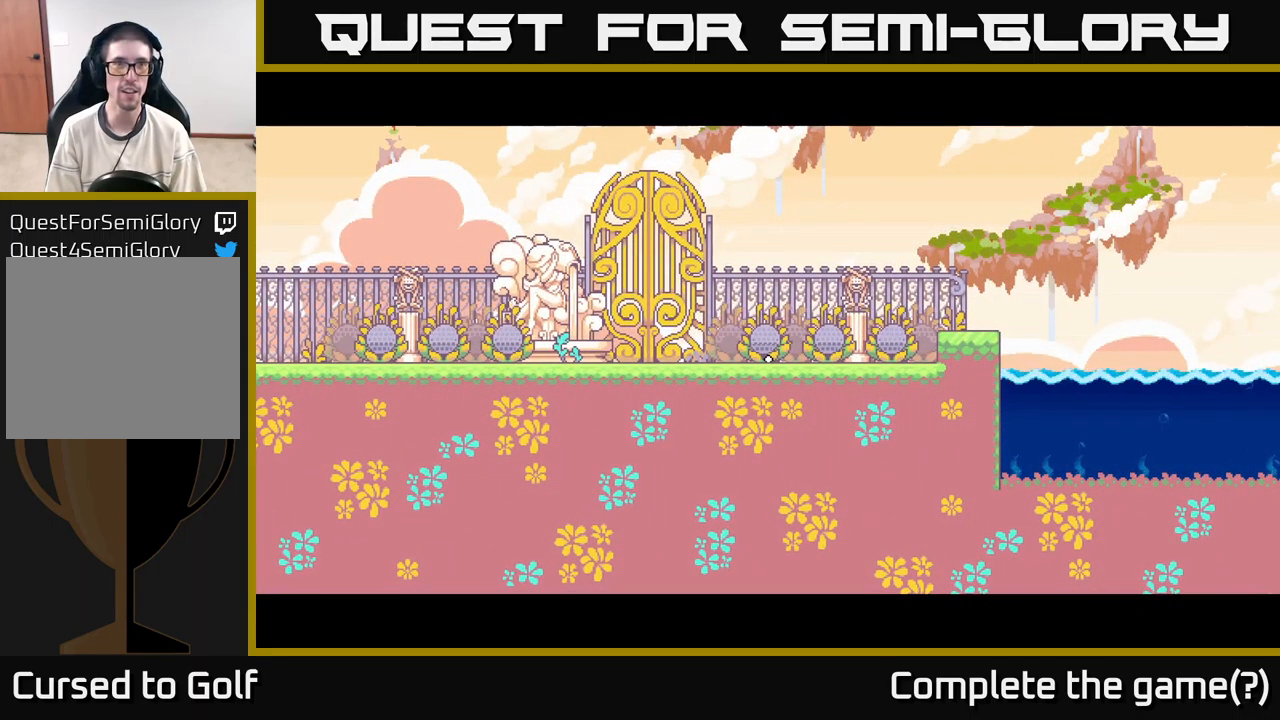
{"buttons": [], "left_stick": "center", "right_stick": "center", "events": [[83, "right_stick", "right"], [383, "right_stick", "center"]]}
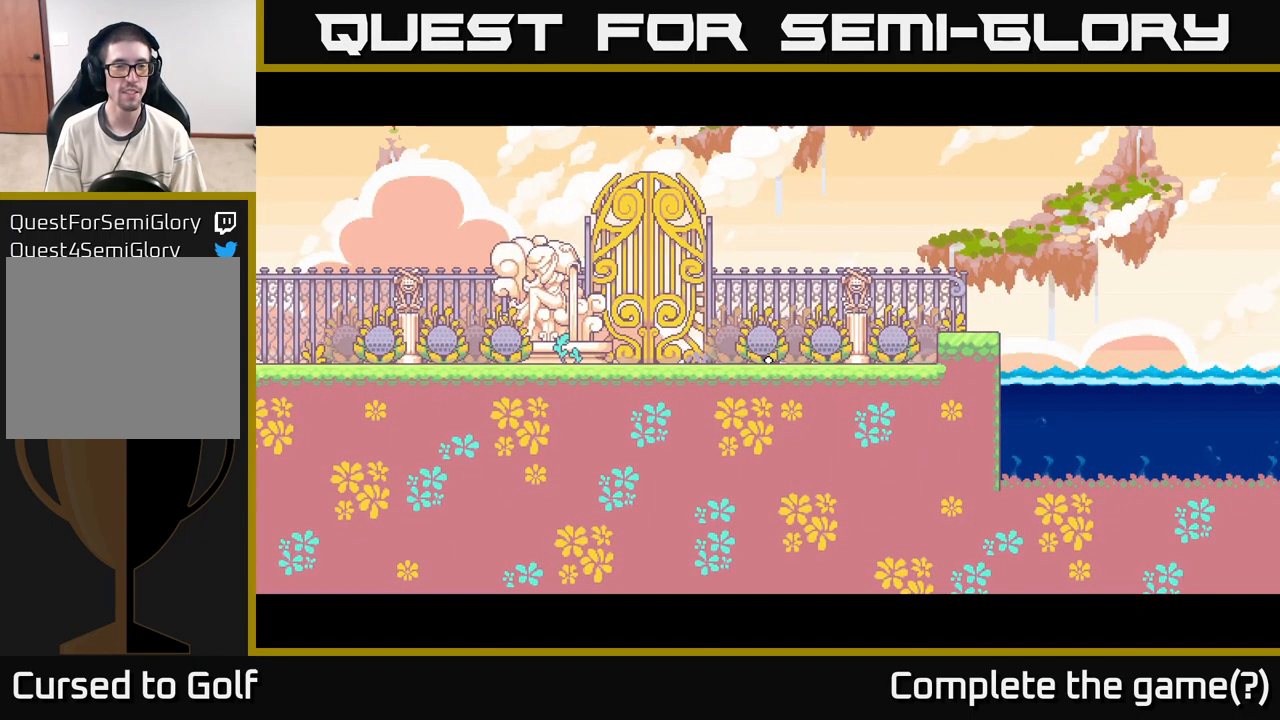
{"buttons": [], "left_stick": "center", "right_stick": "center", "events": []}
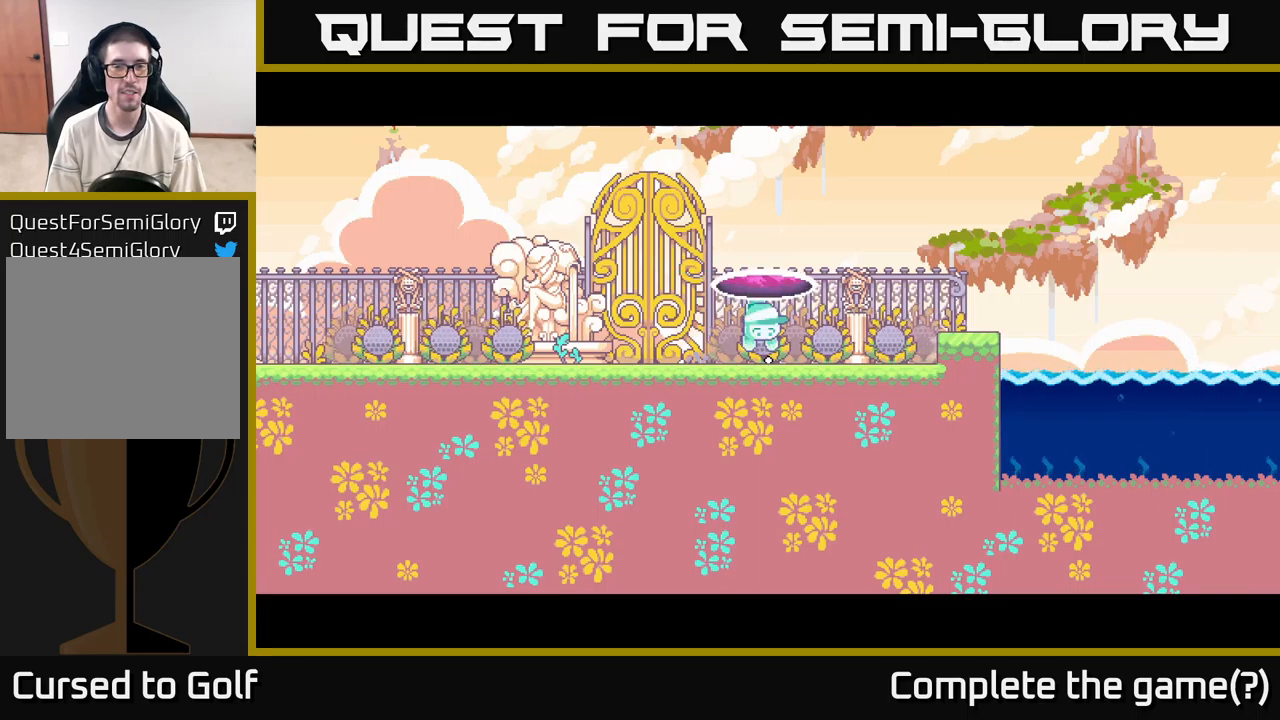
{"buttons": [], "left_stick": "center", "right_stick": "center", "events": []}
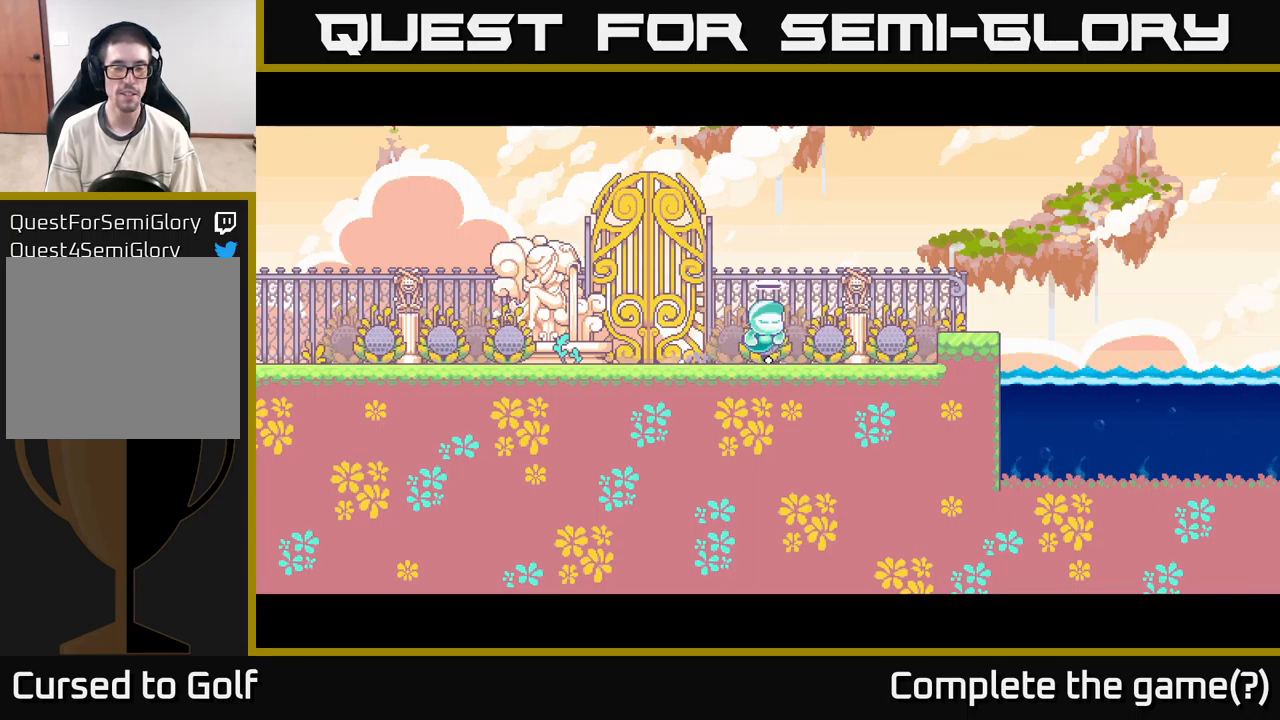
{"buttons": [], "left_stick": "center", "right_stick": "up-right", "events": [[350, "right_stick", "up-right"]]}
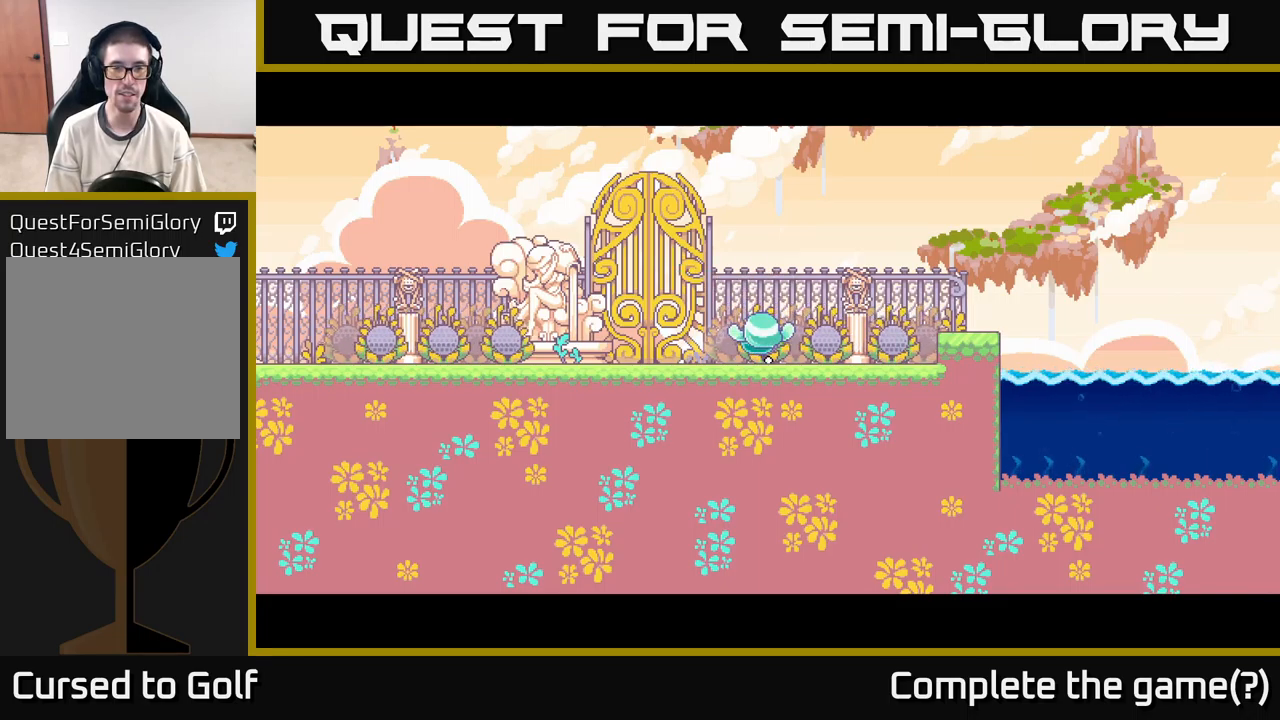
{"buttons": [], "left_stick": "center", "right_stick": "up-right", "events": []}
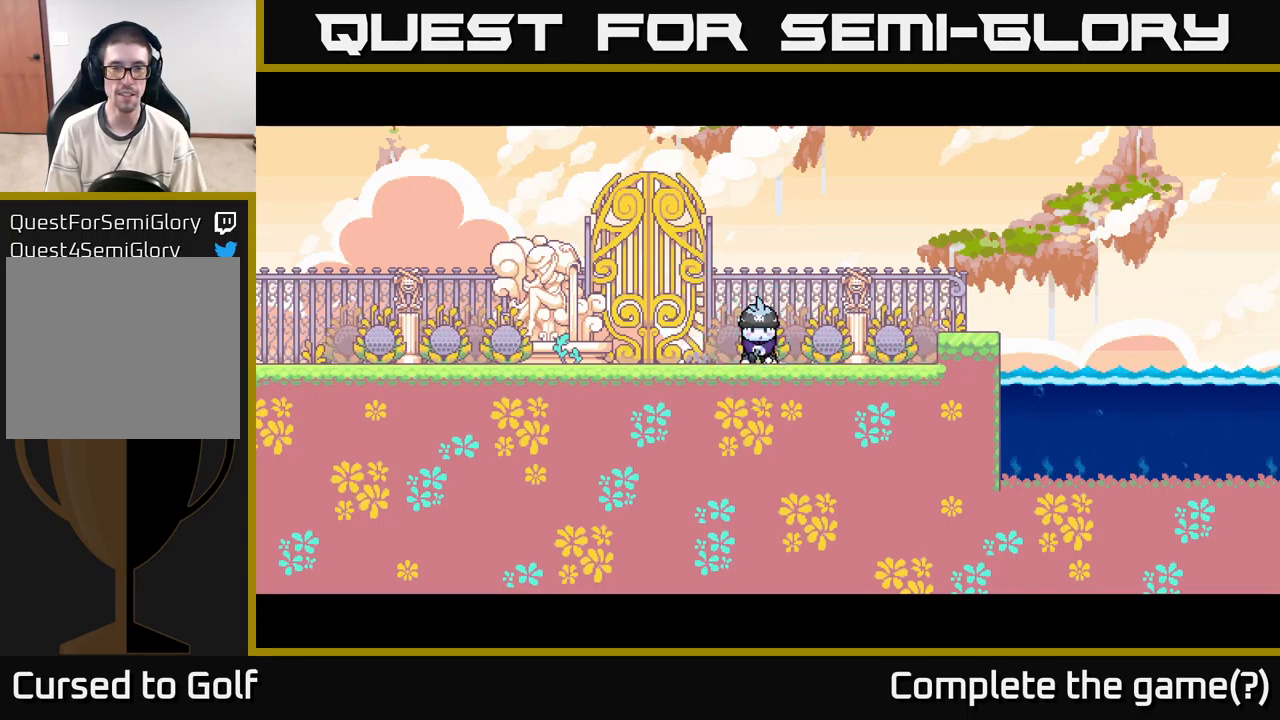
{"buttons": [], "left_stick": "center", "right_stick": "center", "events": [[317, "right_stick", "center"]]}
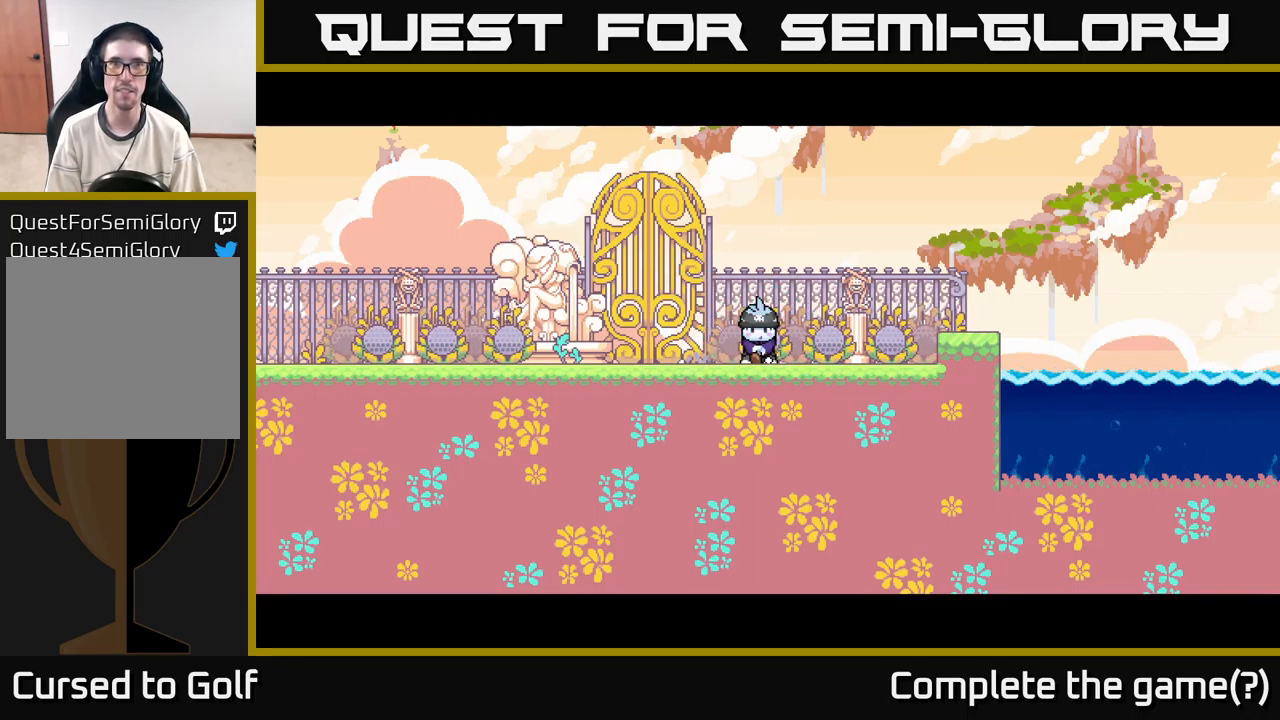
{"buttons": [], "left_stick": "center", "right_stick": "up-right", "events": [[17, "left_stick", "right"], [233, "right_stick", "up-right"], [283, "left_stick", "center"]]}